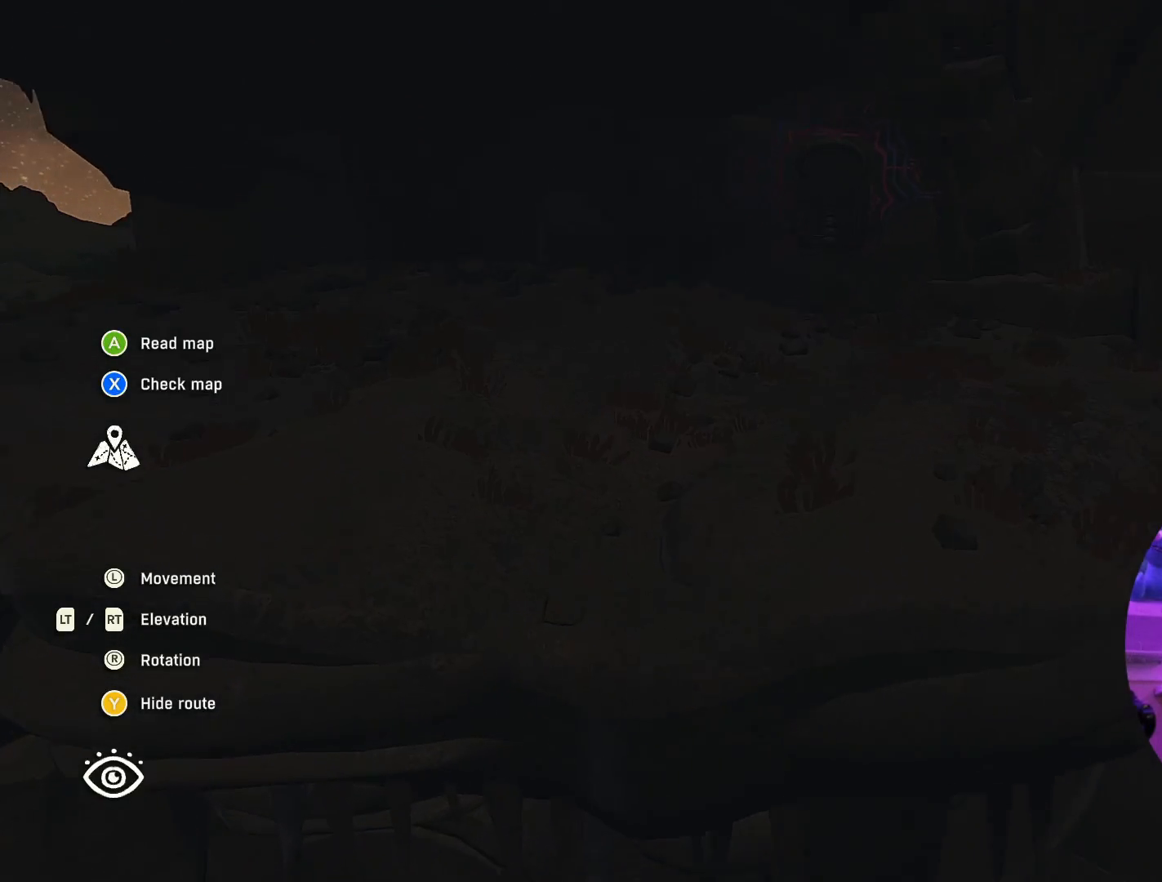
Gameplay with a controller (Xbox layout); each line is a JSON object with the inputs held at the frame after it. "events" lists button and stick changes between this image and that frame as [ms after this image, input, new state], when the widget could be followed in between.
{"buttons": [], "left_stick": "center", "right_stick": "up-right", "events": [[33, "left_stick", "center"], [267, "right_stick", "up-right"]]}
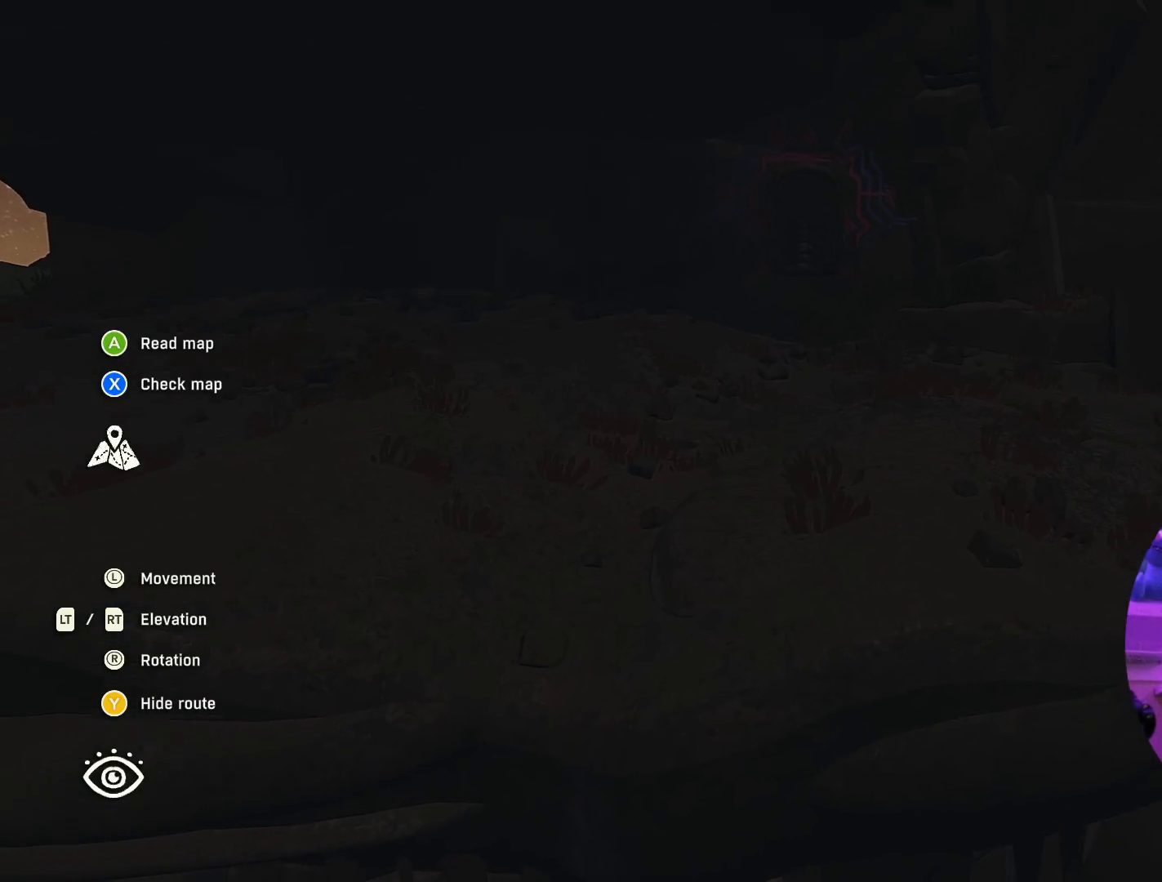
{"buttons": [], "left_stick": "down-left", "right_stick": "center", "events": [[183, "left_stick", "down-left"], [300, "right_stick", "center"]]}
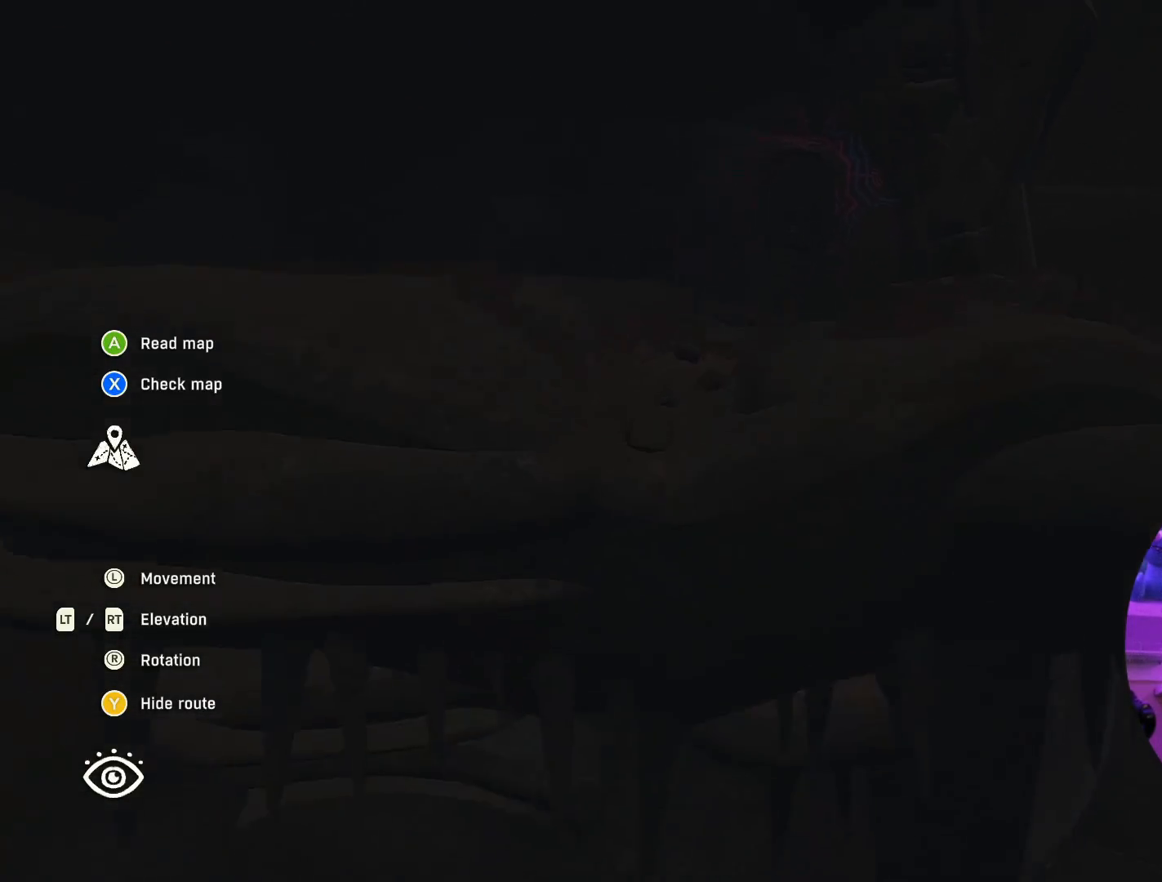
{"buttons": [], "left_stick": "left", "right_stick": "center", "events": [[67, "left_stick", "center"], [383, "left_stick", "left"]]}
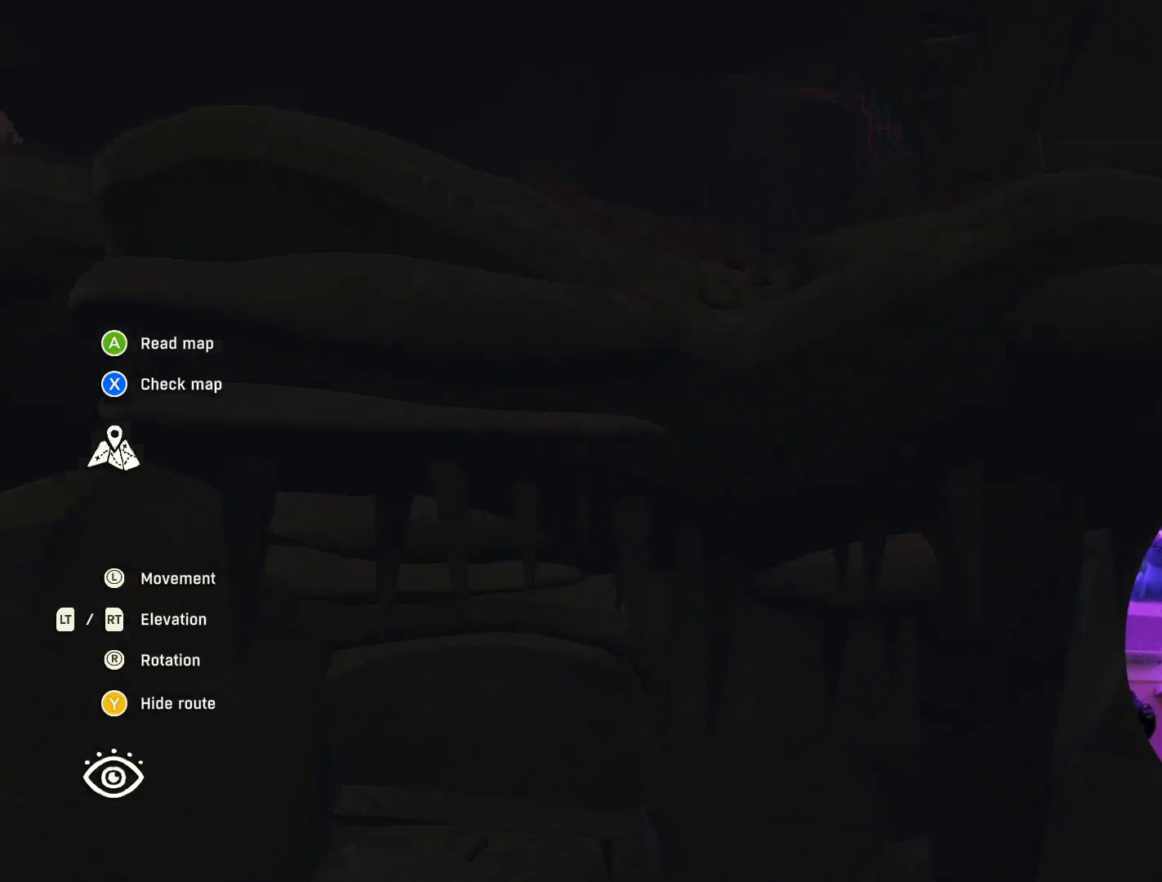
{"buttons": ["R2"], "left_stick": "center", "right_stick": "center", "events": [[67, "left_stick", "down-left"], [167, "R2", "down"], [317, "left_stick", "center"]]}
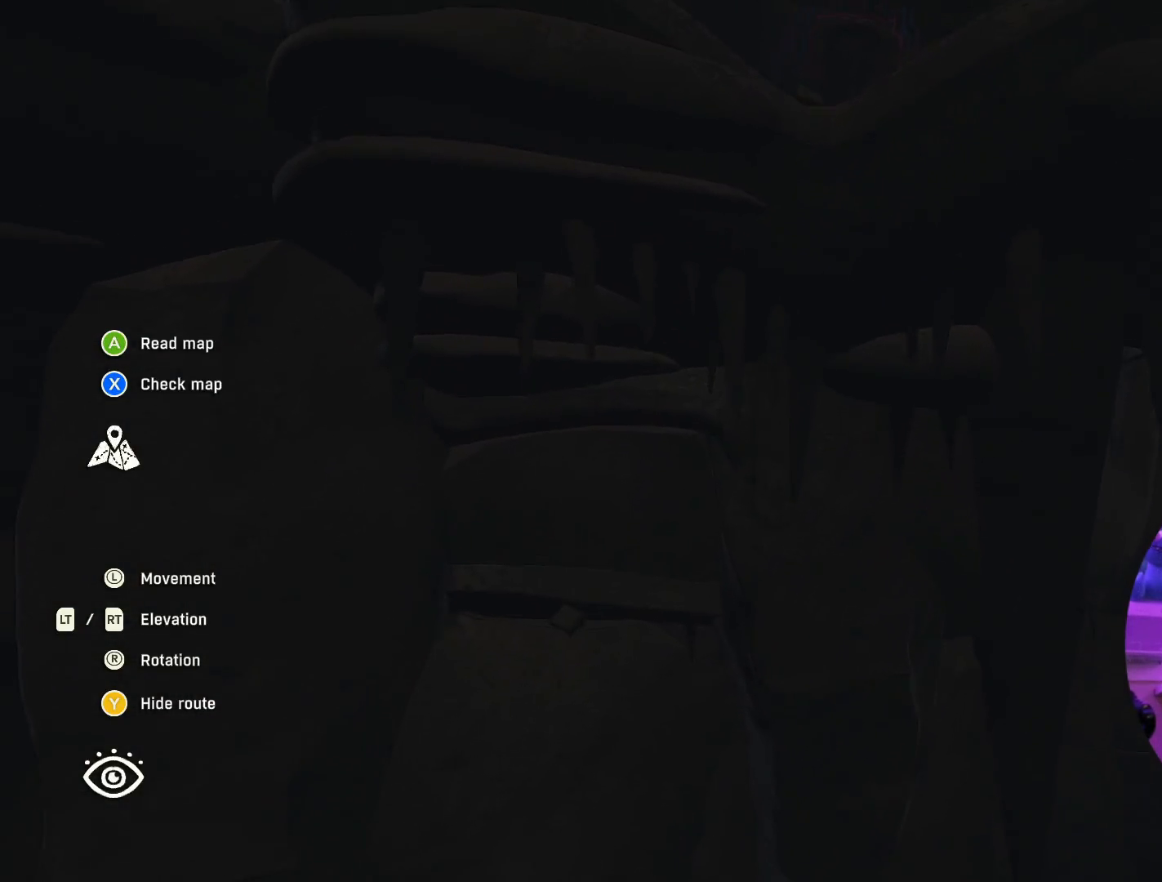
{"buttons": ["R2"], "left_stick": "down-left", "right_stick": "center", "events": [[367, "left_stick", "down-left"]]}
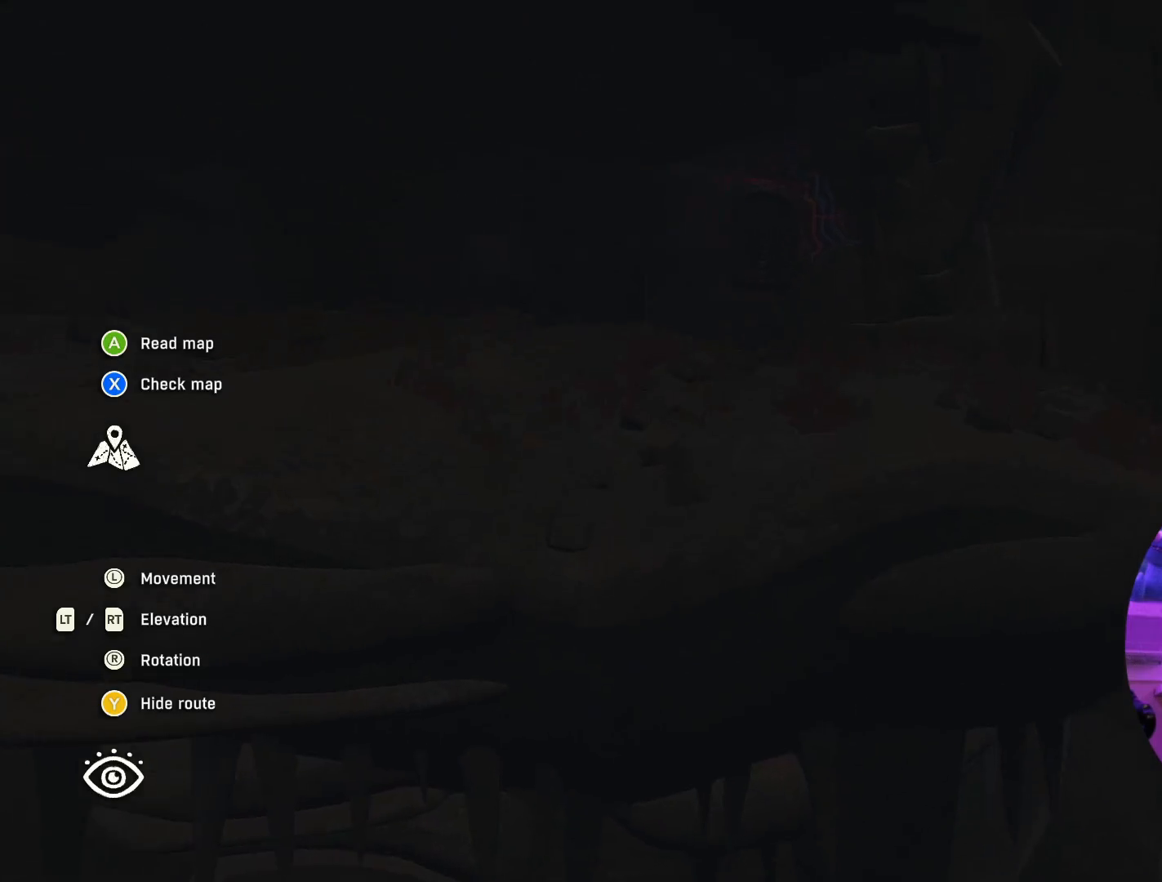
{"buttons": ["R2"], "left_stick": "center", "right_stick": "center", "events": [[383, "left_stick", "center"]]}
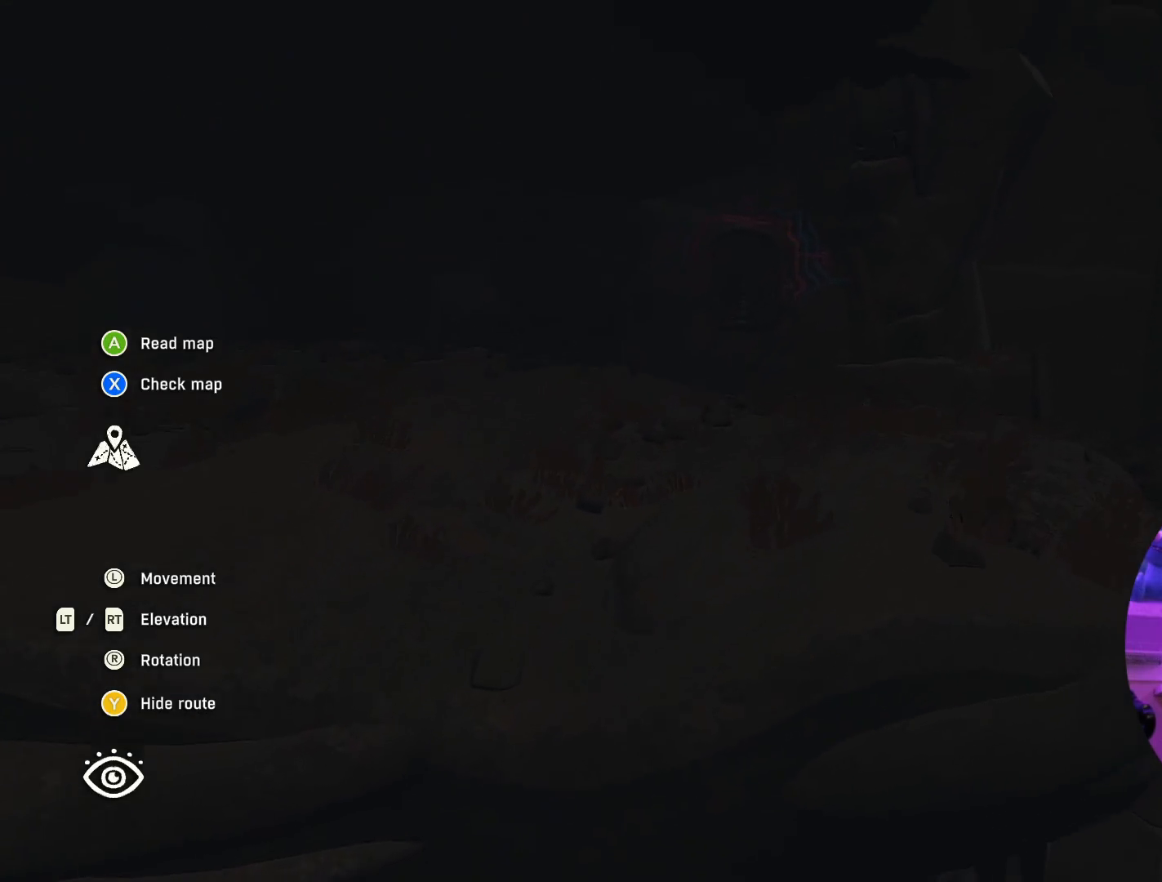
{"buttons": [], "left_stick": "center", "right_stick": "up-left", "events": [[33, "R2", "up"], [33, "left_stick", "down-left"], [83, "left_stick", "left"], [367, "right_stick", "left"], [383, "left_stick", "center"], [450, "right_stick", "up-left"]]}
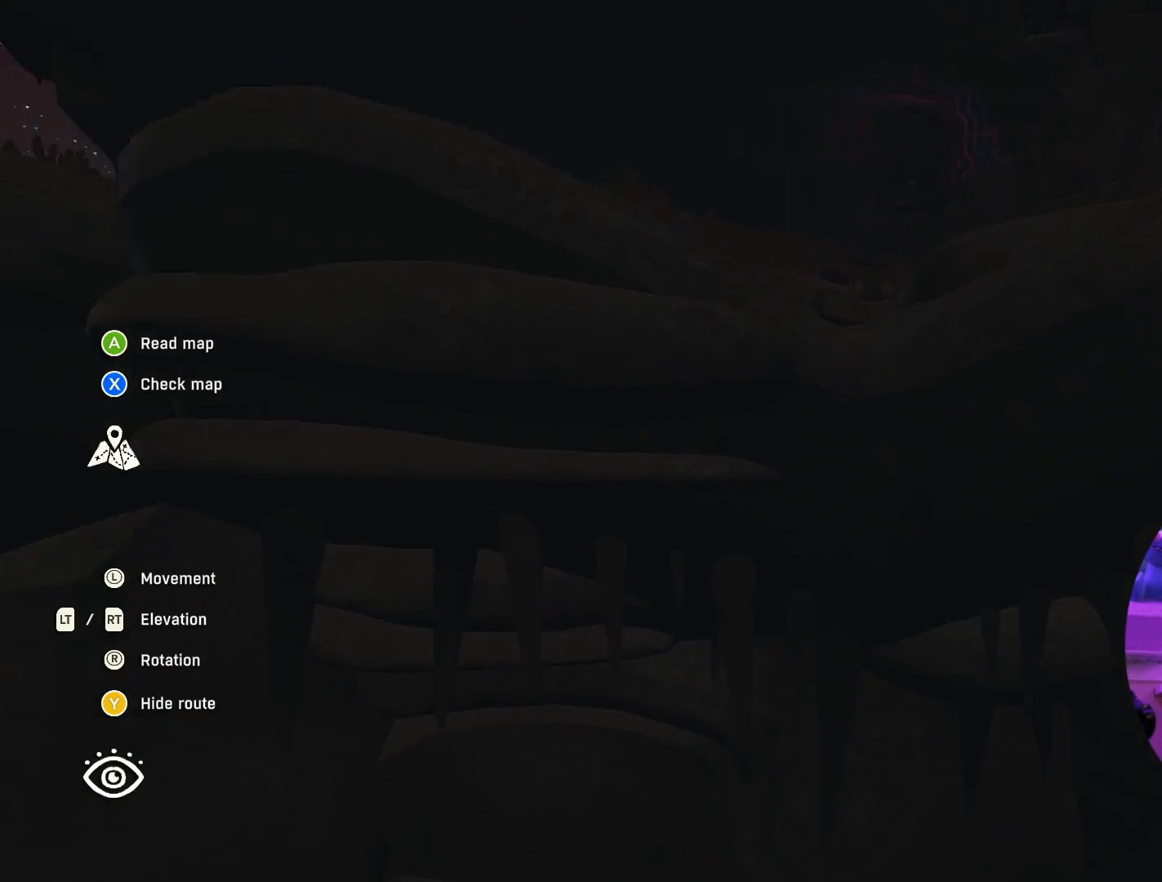
{"buttons": ["R2"], "left_stick": "center", "right_stick": "up-left", "events": [[300, "left_stick", "down-left"], [417, "R2", "down"], [450, "left_stick", "center"]]}
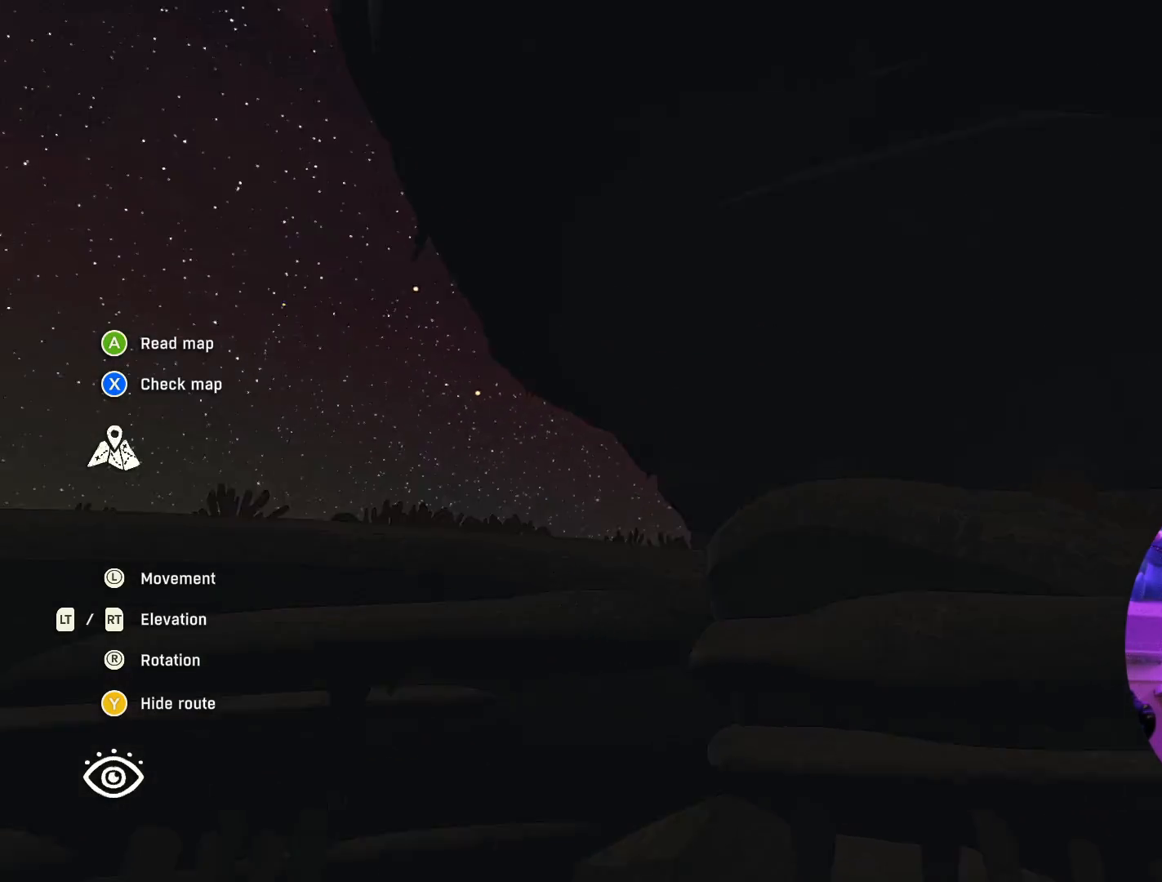
{"buttons": [], "left_stick": "center", "right_stick": "down-right", "events": [[233, "right_stick", "center"], [267, "R2", "up"], [333, "right_stick", "down-right"]]}
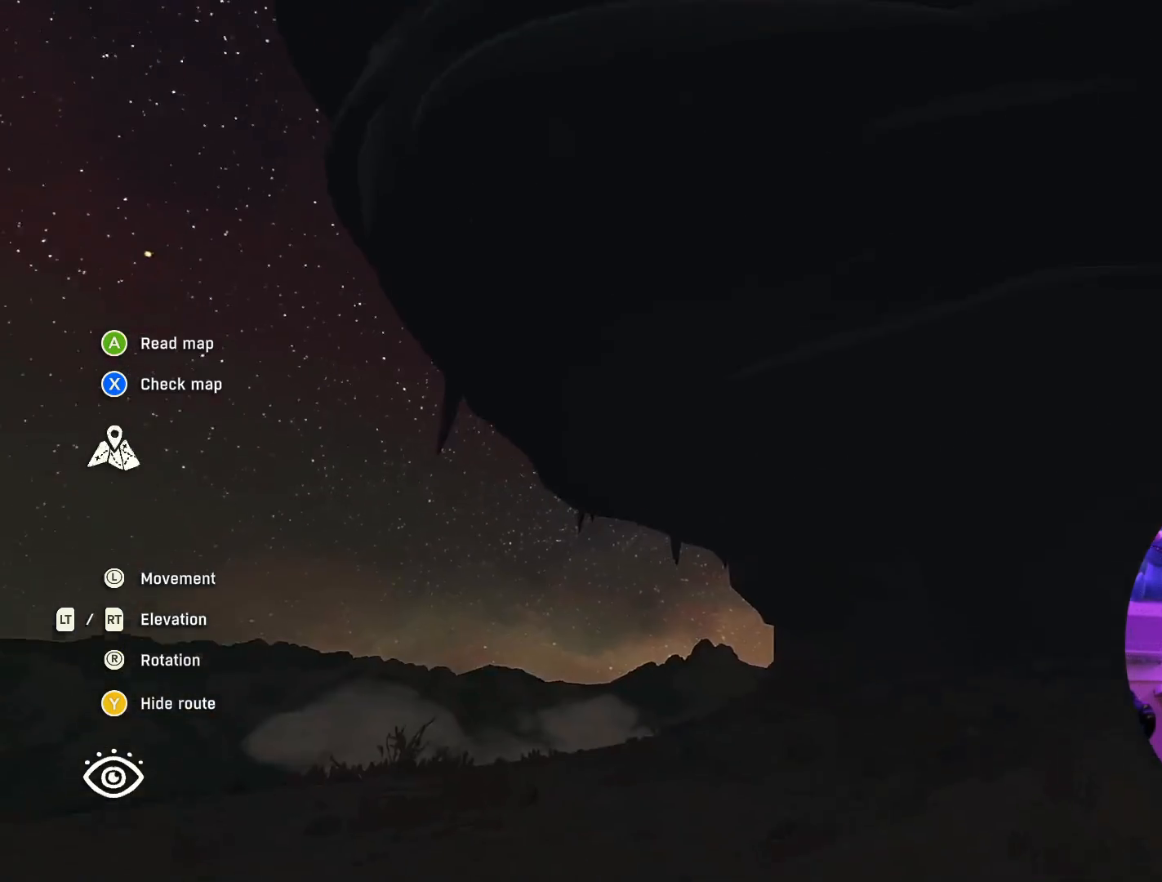
{"buttons": [], "left_stick": "center", "right_stick": "down-right", "events": [[100, "right_stick", "center"], [483, "right_stick", "down-right"]]}
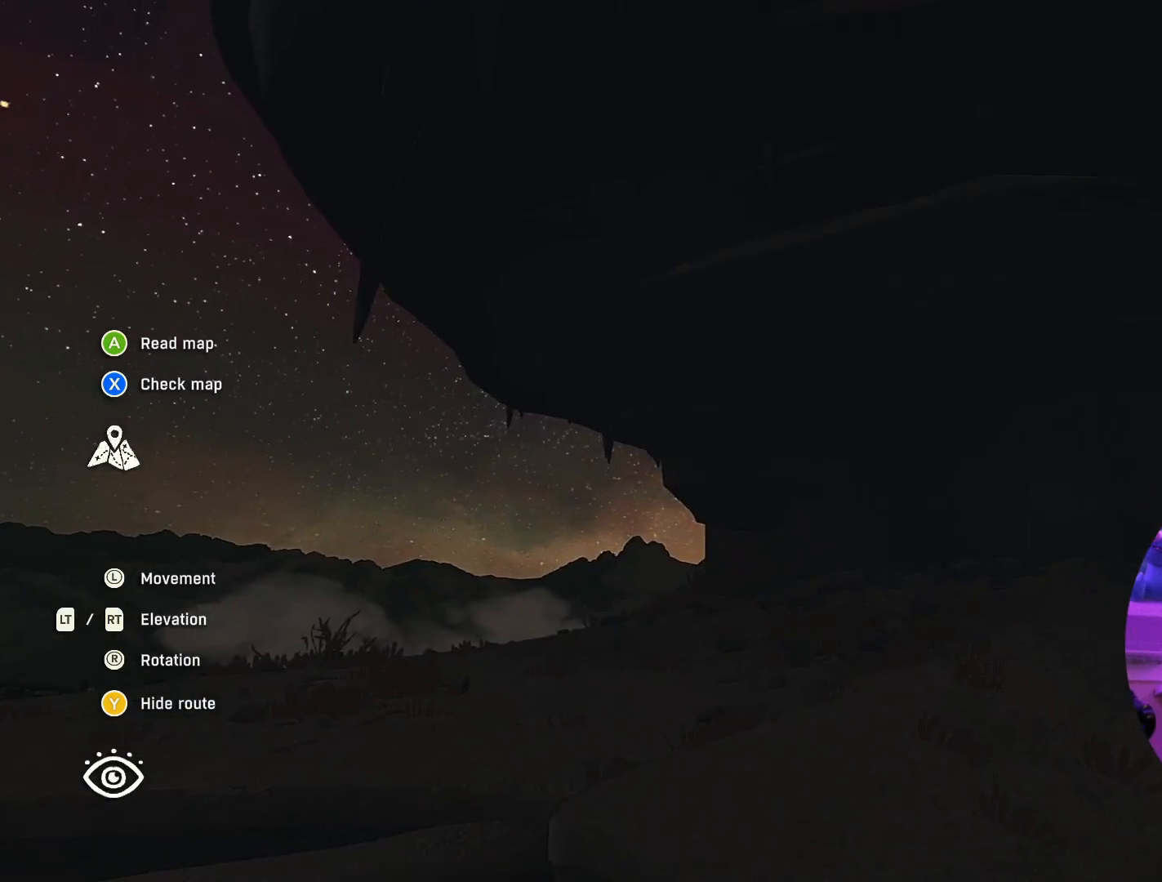
{"buttons": [], "left_stick": "center", "right_stick": "center", "events": [[367, "right_stick", "center"]]}
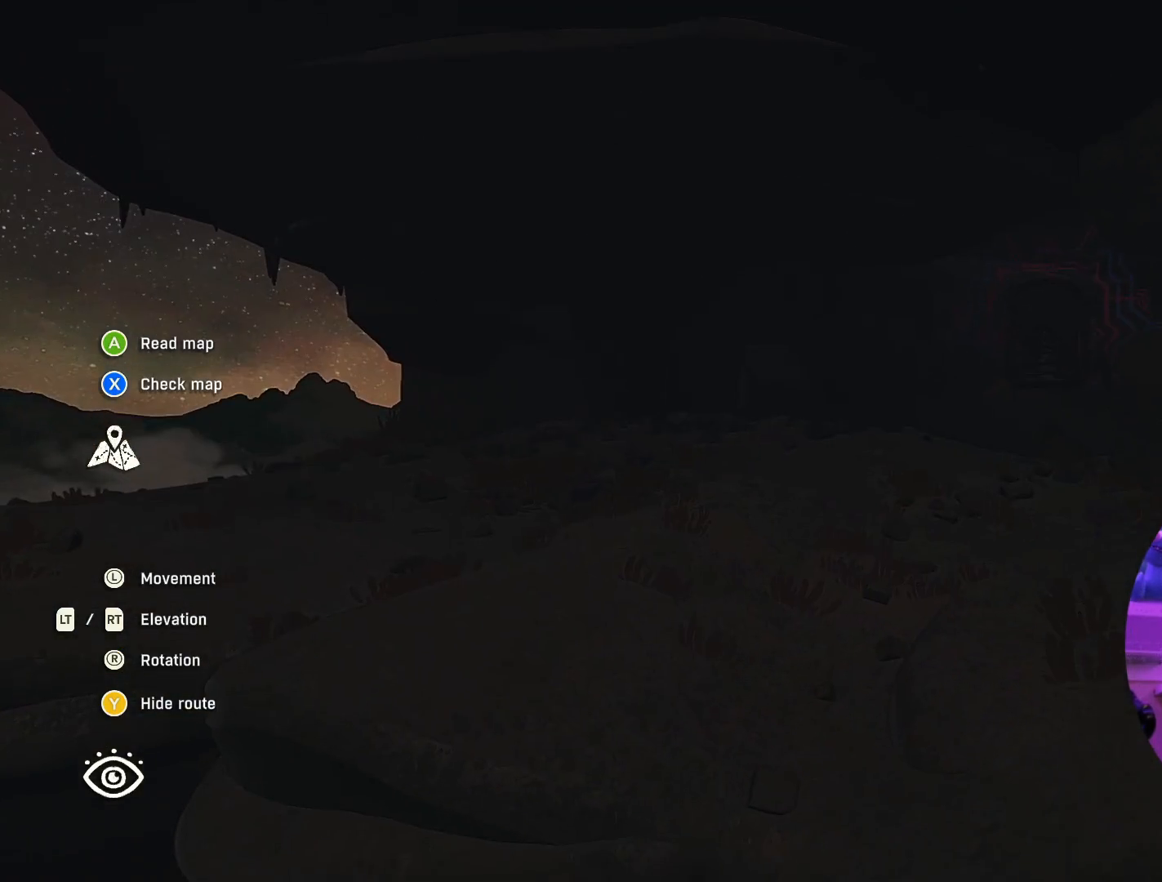
{"buttons": [], "left_stick": "center", "right_stick": "down-right", "events": [[433, "right_stick", "down-right"]]}
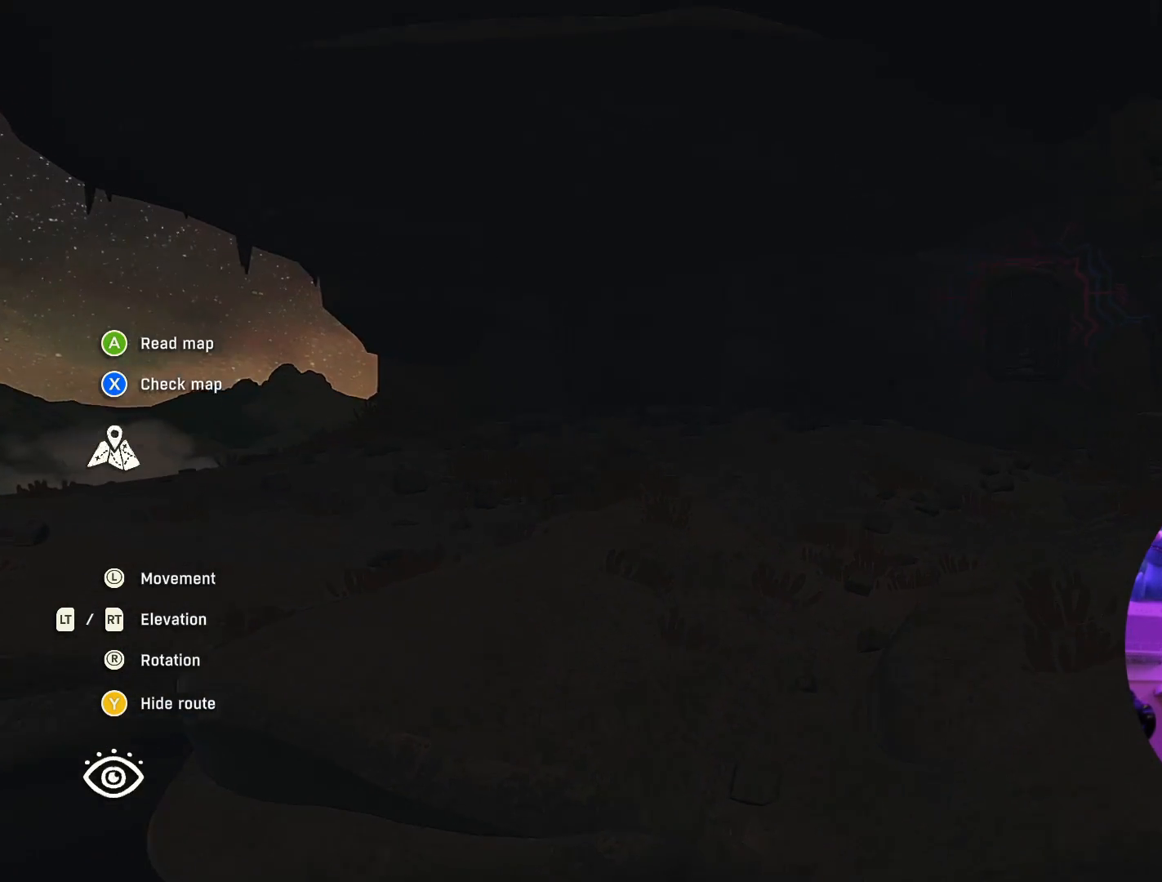
{"buttons": [], "left_stick": "center", "right_stick": "right", "events": [[200, "left_stick", "right"], [267, "right_stick", "center"], [317, "left_stick", "center"], [450, "right_stick", "right"]]}
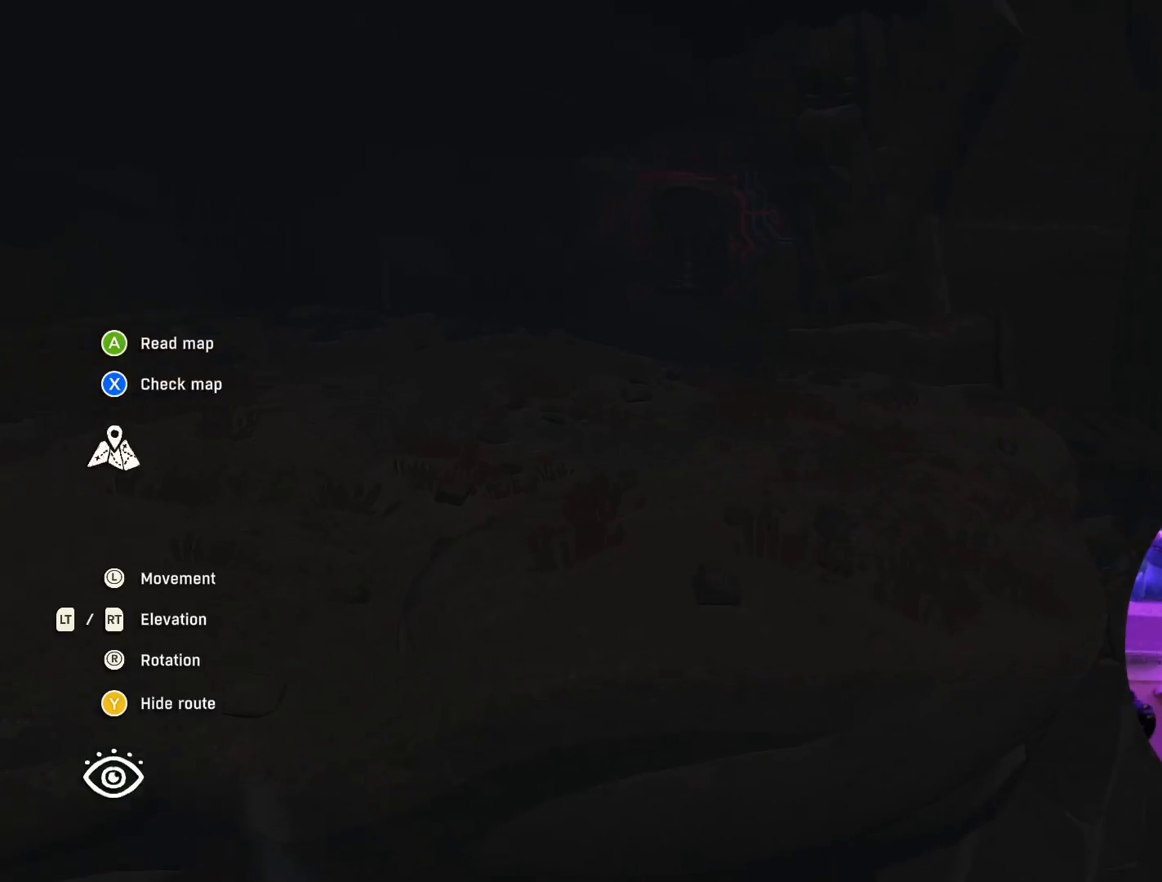
{"buttons": [], "left_stick": "center", "right_stick": "center", "events": [[200, "left_stick", "right"], [283, "right_stick", "center"], [417, "left_stick", "center"]]}
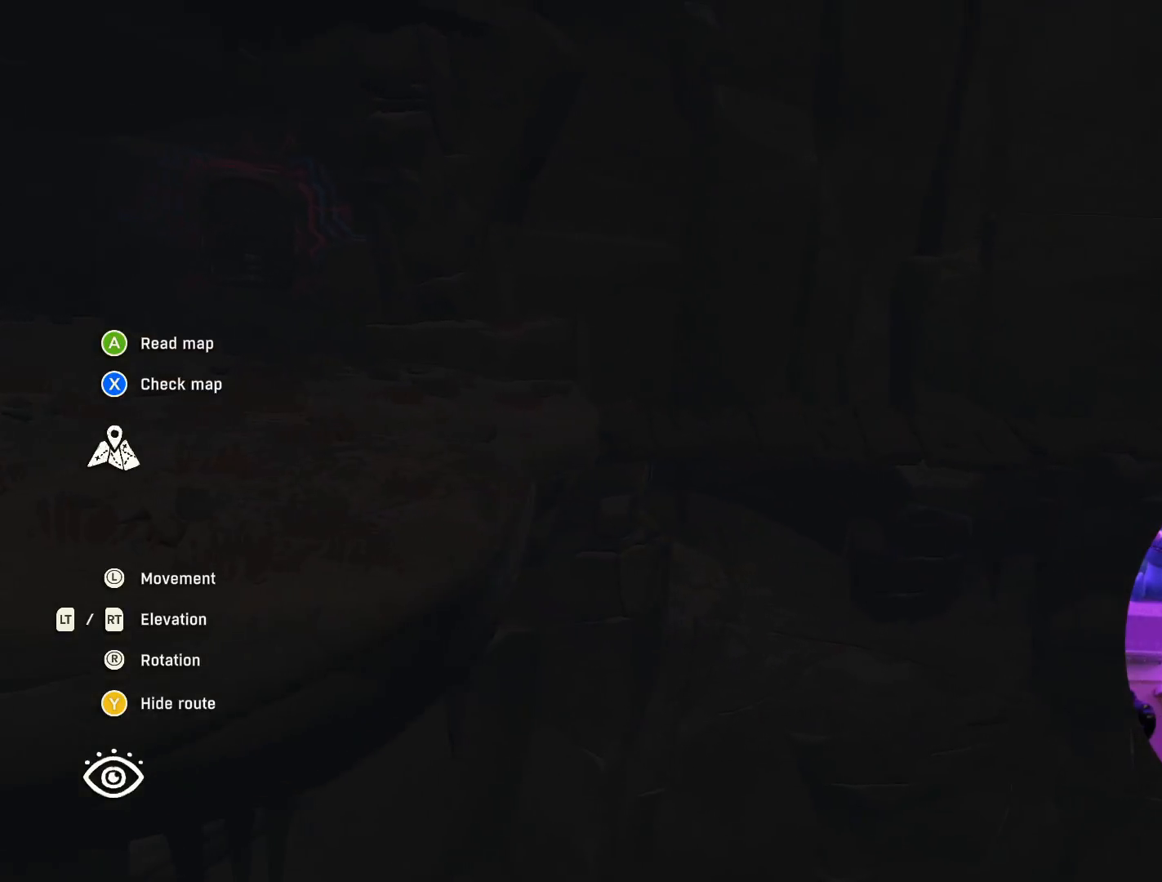
{"buttons": [], "left_stick": "center", "right_stick": "center", "events": [[83, "left_stick", "right"], [383, "right_stick", "down-right"], [500, "left_stick", "center"], [500, "right_stick", "center"]]}
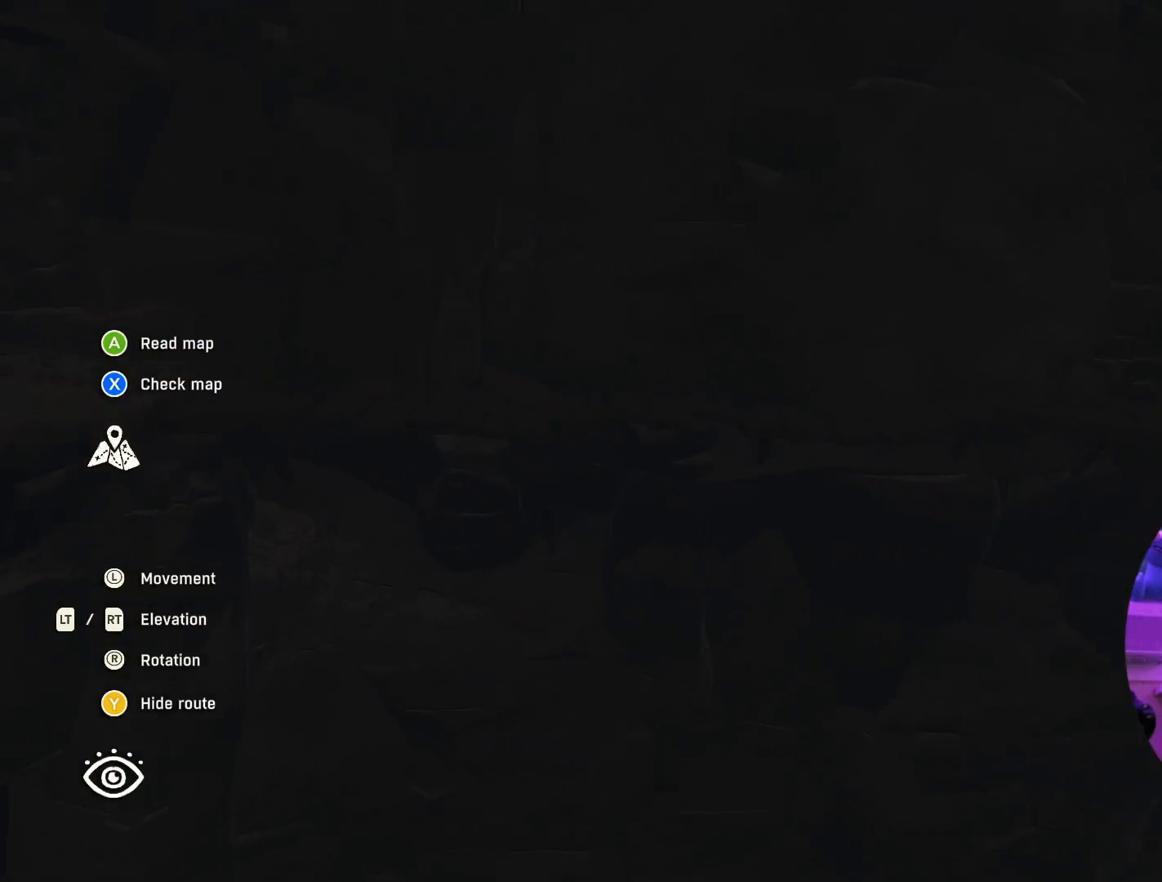
{"buttons": [], "left_stick": "center", "right_stick": "center", "events": [[117, "left_stick", "right"], [317, "left_stick", "center"]]}
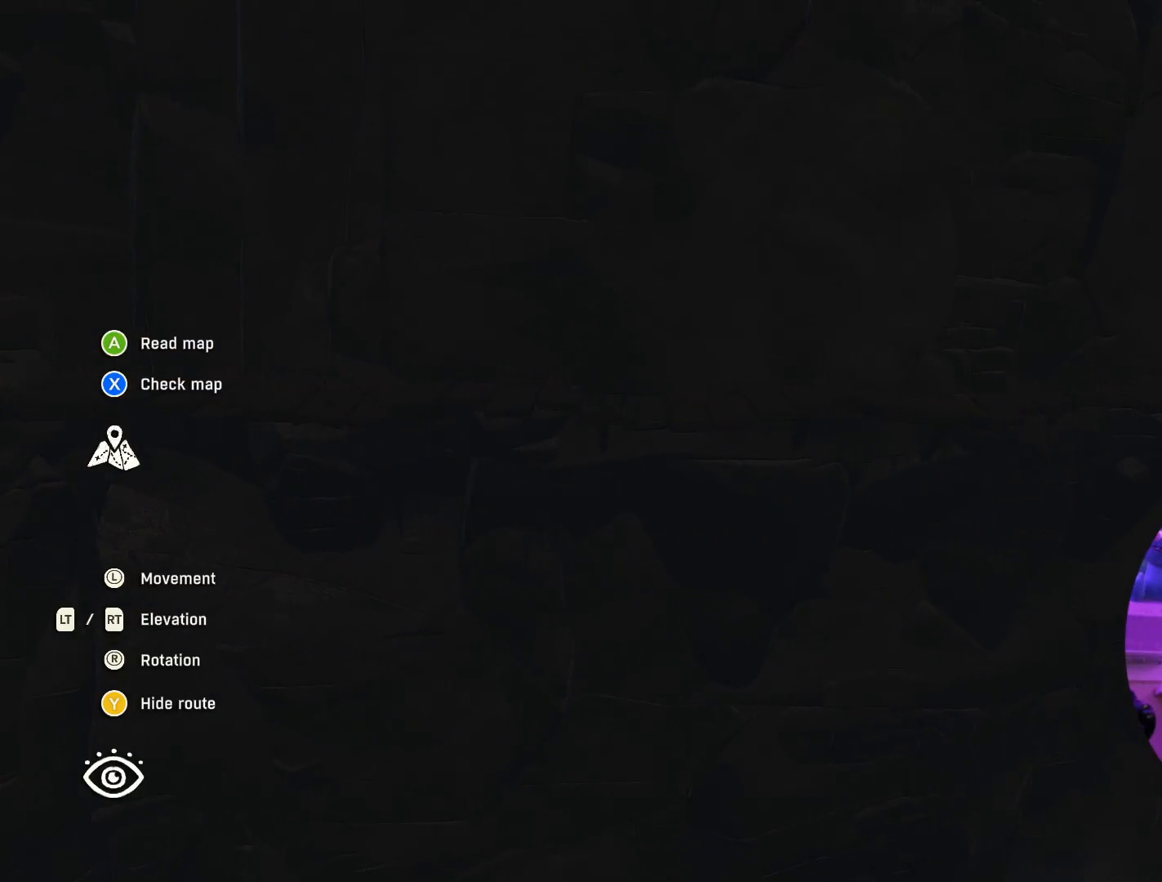
{"buttons": [], "left_stick": "center", "right_stick": "center", "events": [[83, "left_stick", "right"], [200, "right_stick", "down"], [333, "right_stick", "down-left"], [450, "left_stick", "center"], [500, "right_stick", "center"]]}
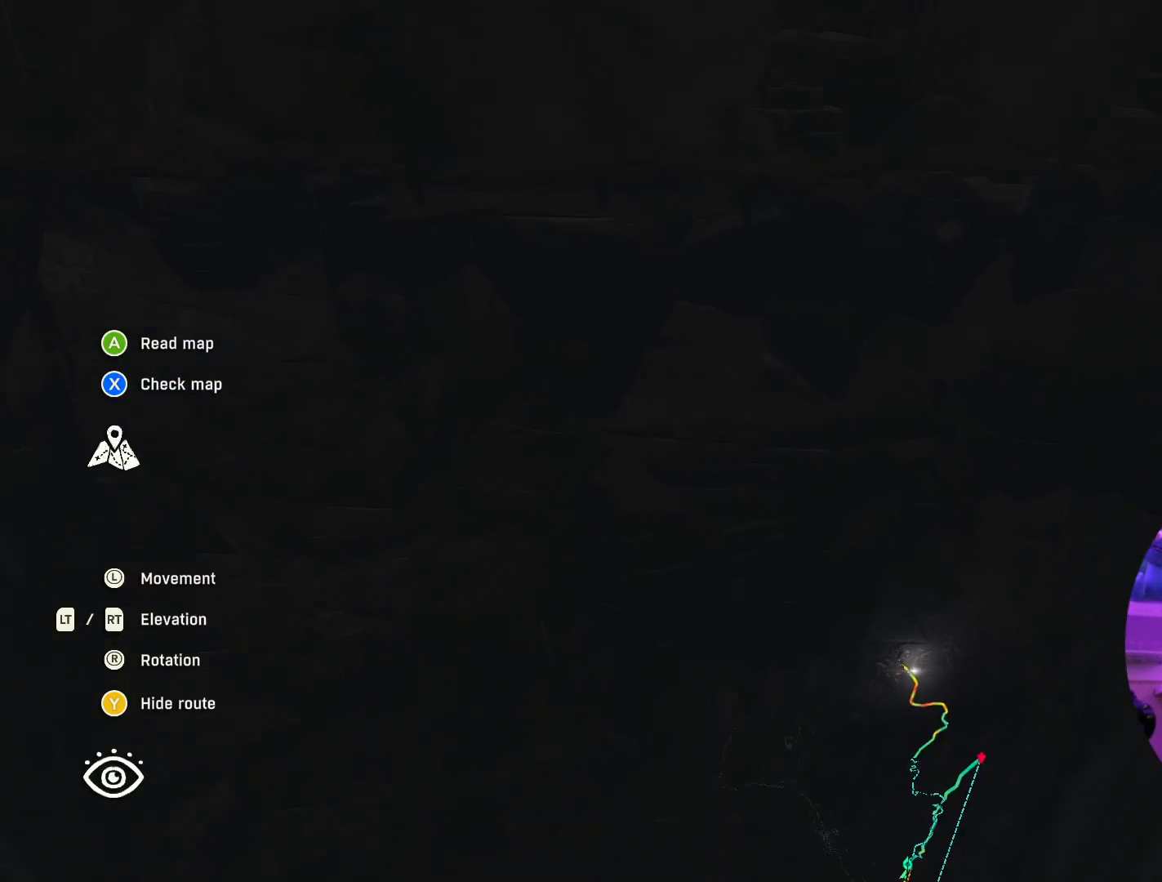
{"buttons": [], "left_stick": "center", "right_stick": "center", "events": []}
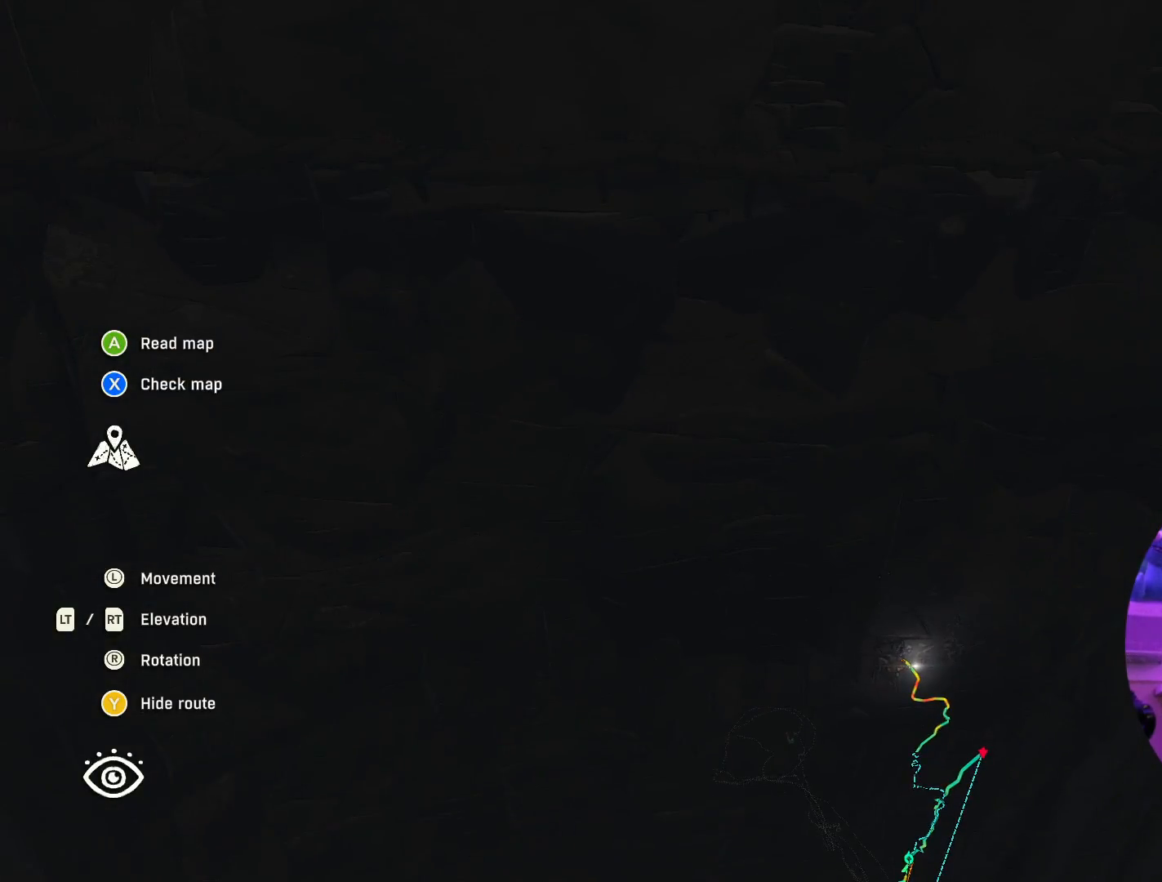
{"buttons": [], "left_stick": "center", "right_stick": "center", "events": [[50, "left_stick", "right"], [267, "left_stick", "center"]]}
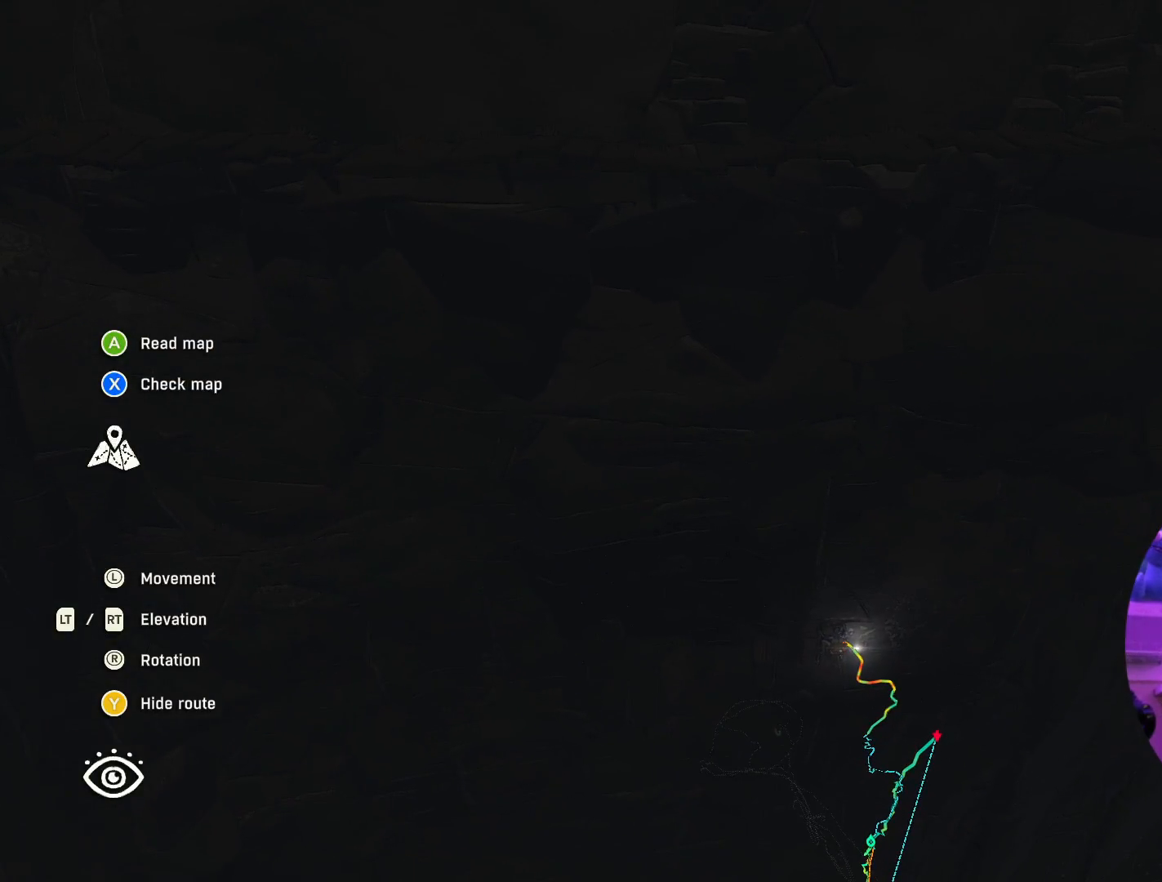
{"buttons": [], "left_stick": "center", "right_stick": "center", "events": []}
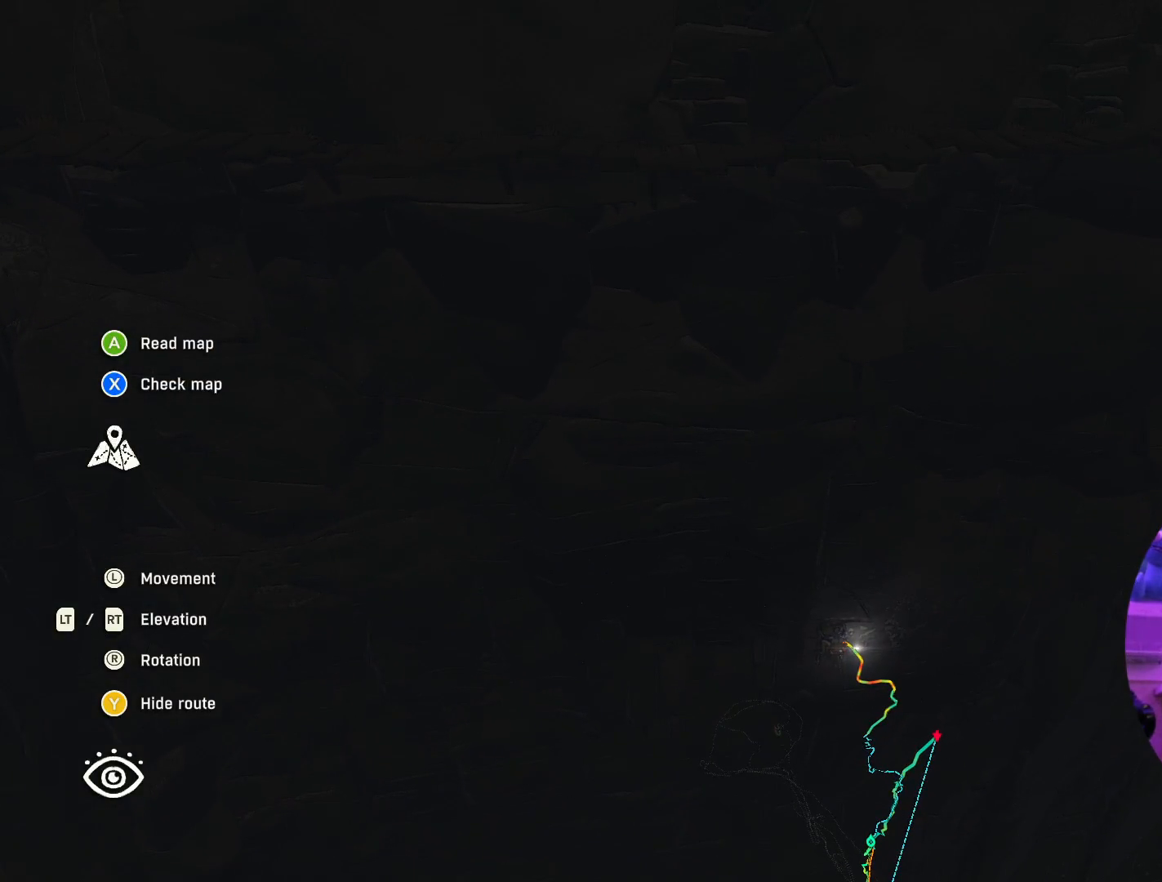
{"buttons": [], "left_stick": "center", "right_stick": "center", "events": []}
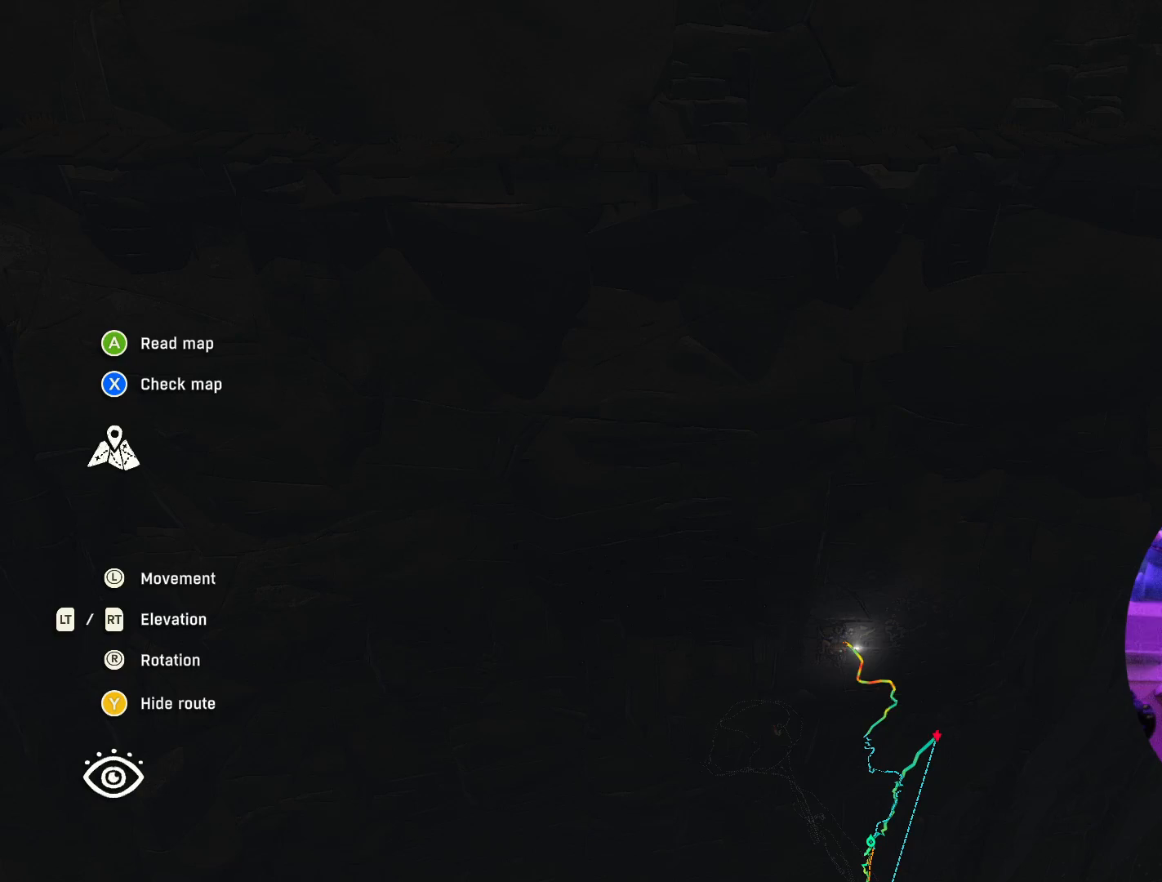
{"buttons": [], "left_stick": "center", "right_stick": "center", "events": []}
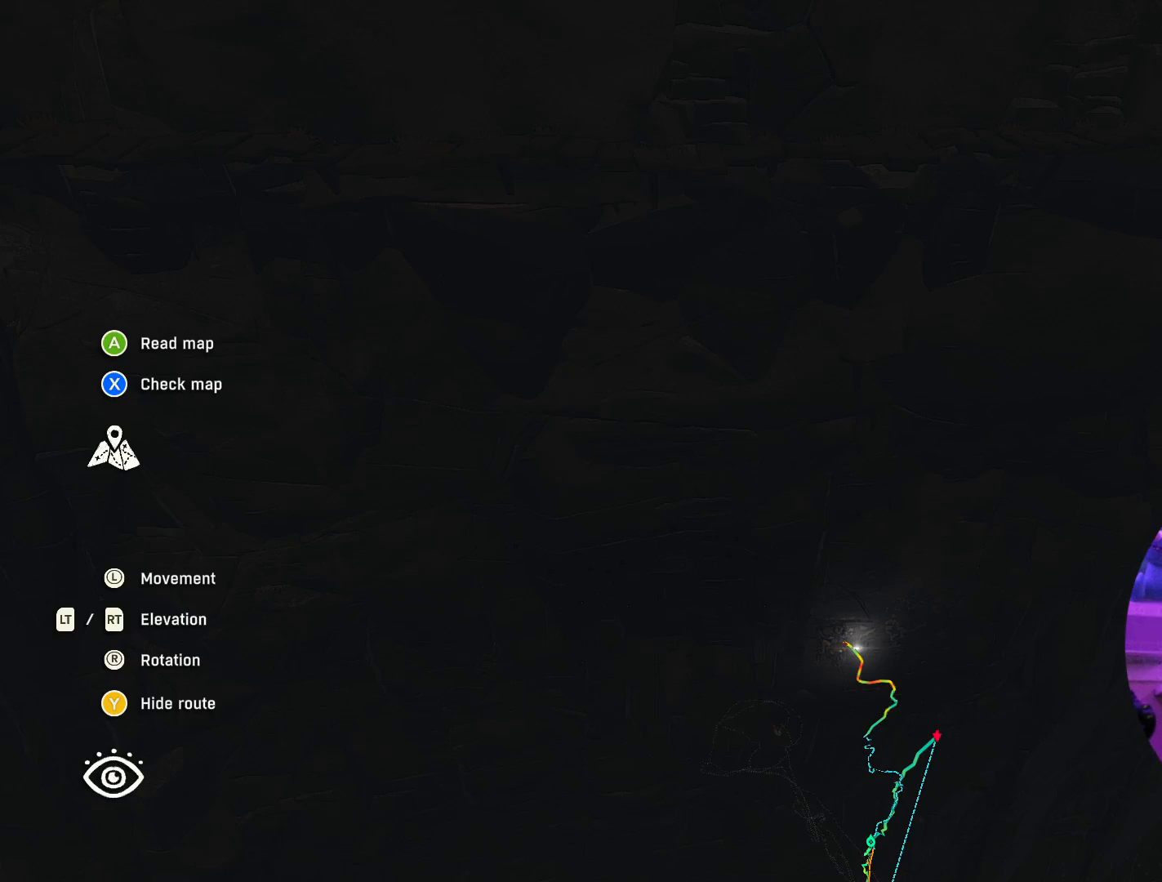
{"buttons": [], "left_stick": "center", "right_stick": "center", "events": []}
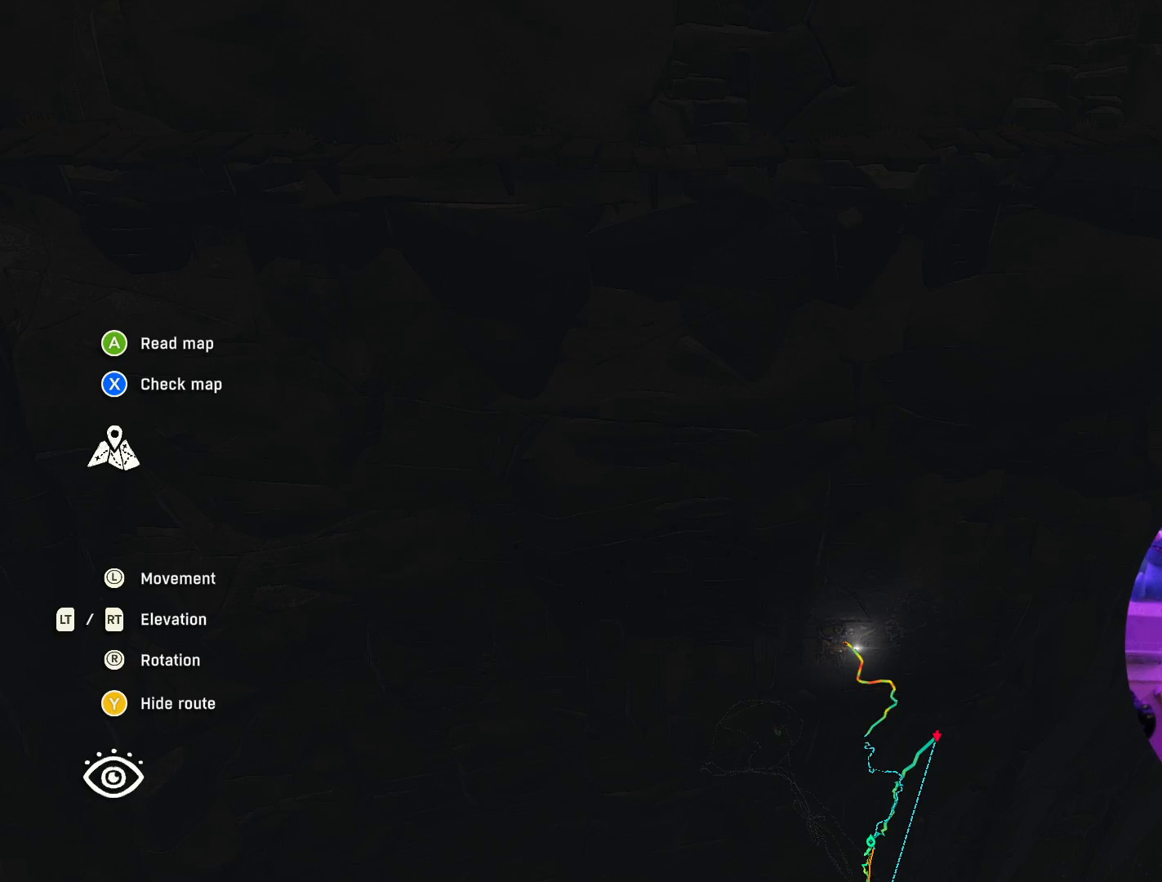
{"buttons": [], "left_stick": "center", "right_stick": "center", "events": []}
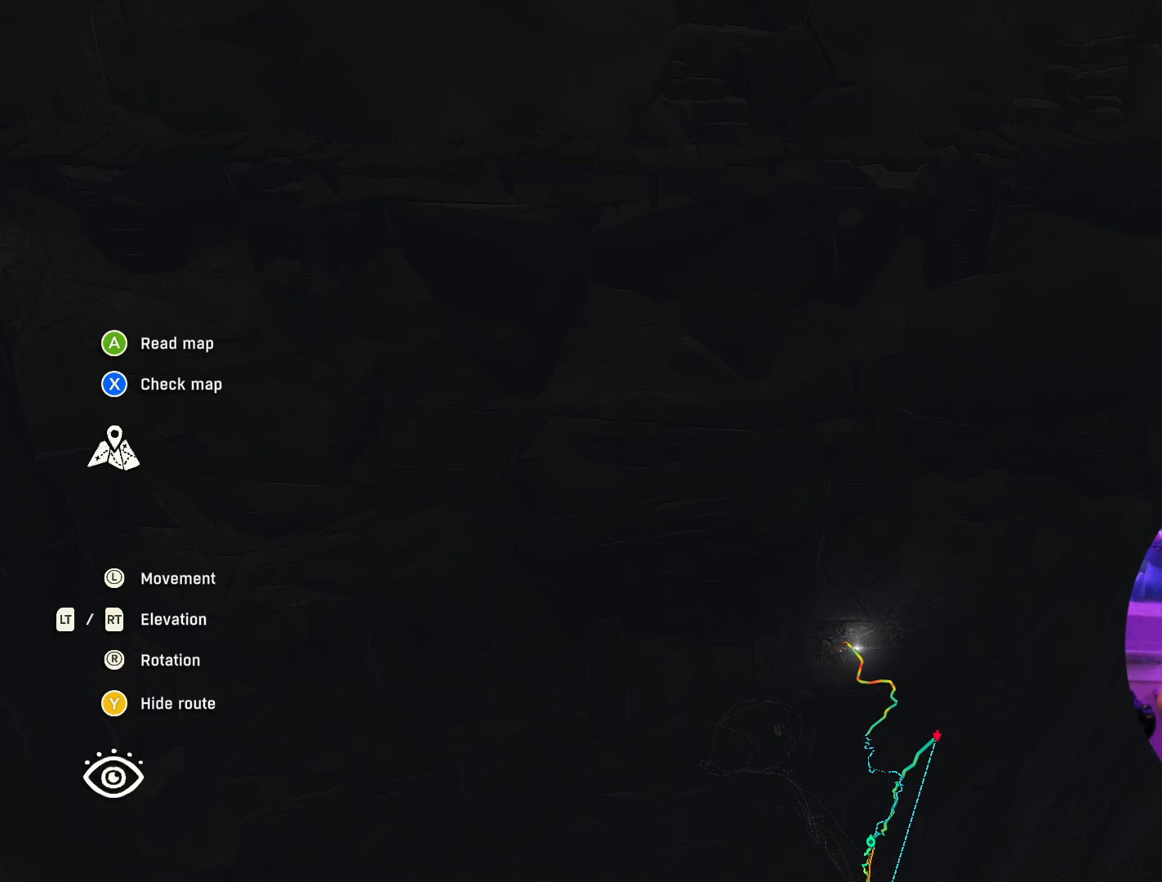
{"buttons": [], "left_stick": "center", "right_stick": "center", "events": []}
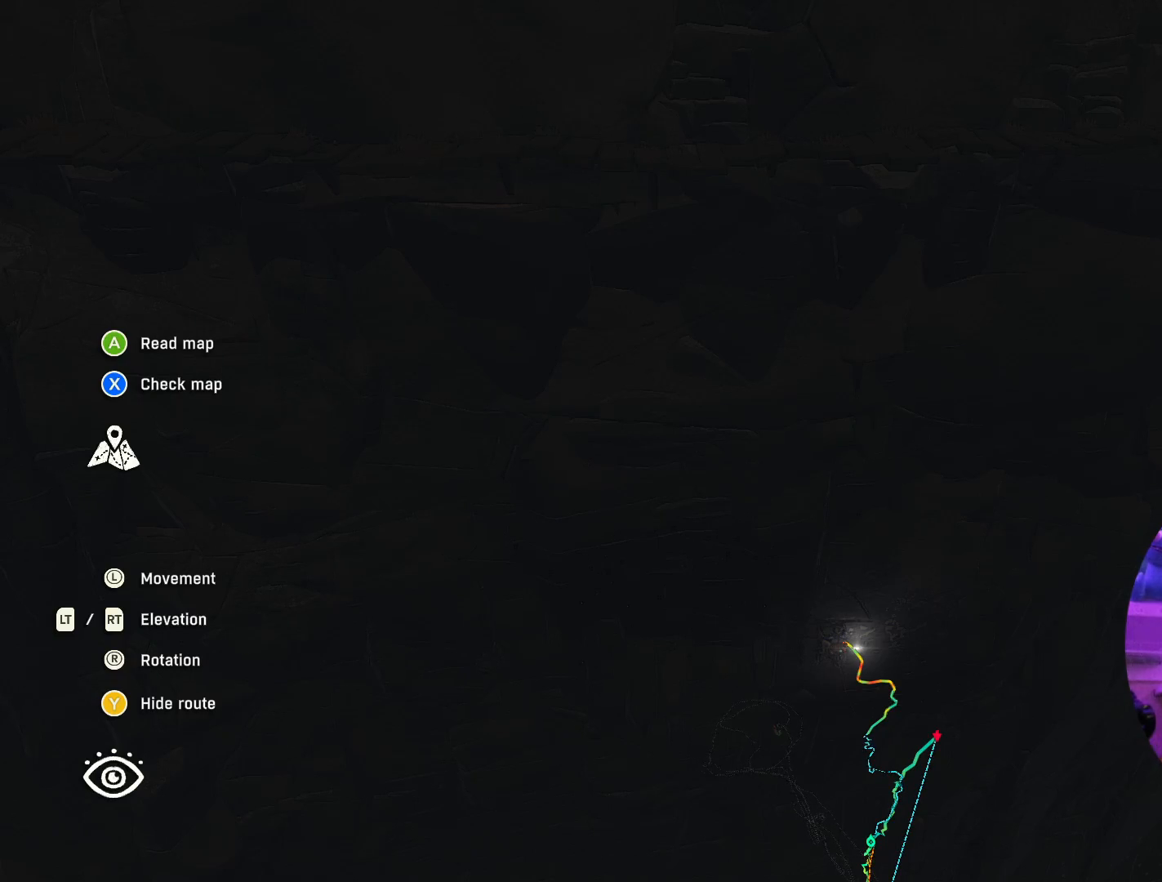
{"buttons": [], "left_stick": "center", "right_stick": "center", "events": []}
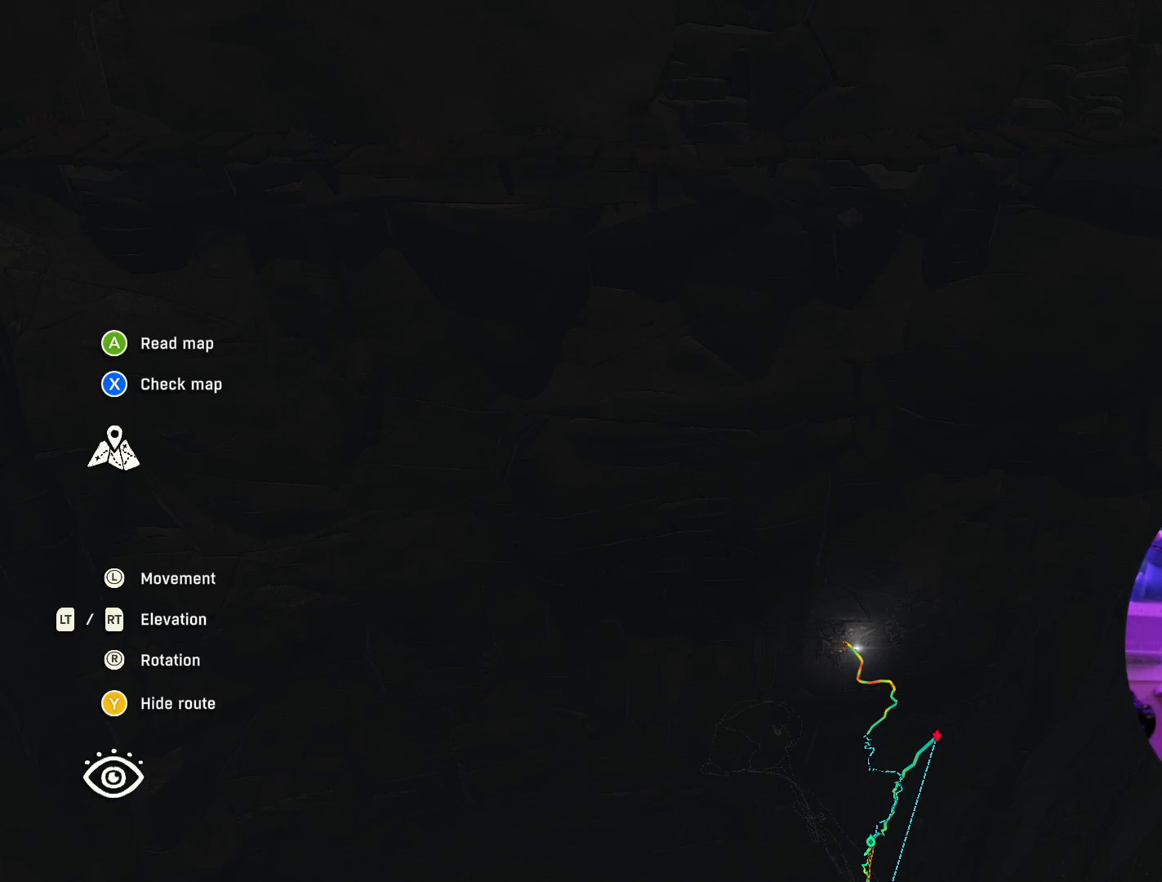
{"buttons": ["R2"], "left_stick": "center", "right_stick": "center", "events": [[167, "R2", "down"]]}
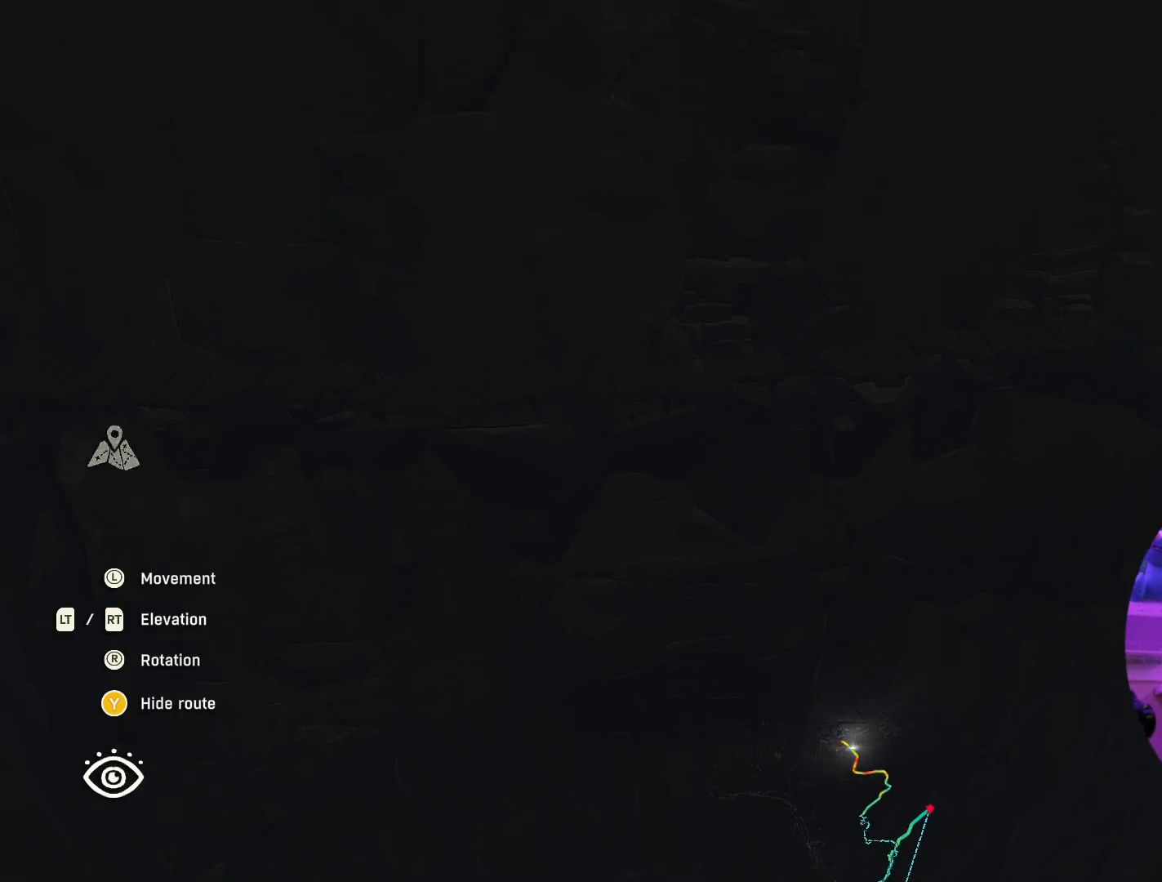
{"buttons": ["R2"], "left_stick": "center", "right_stick": "center", "events": []}
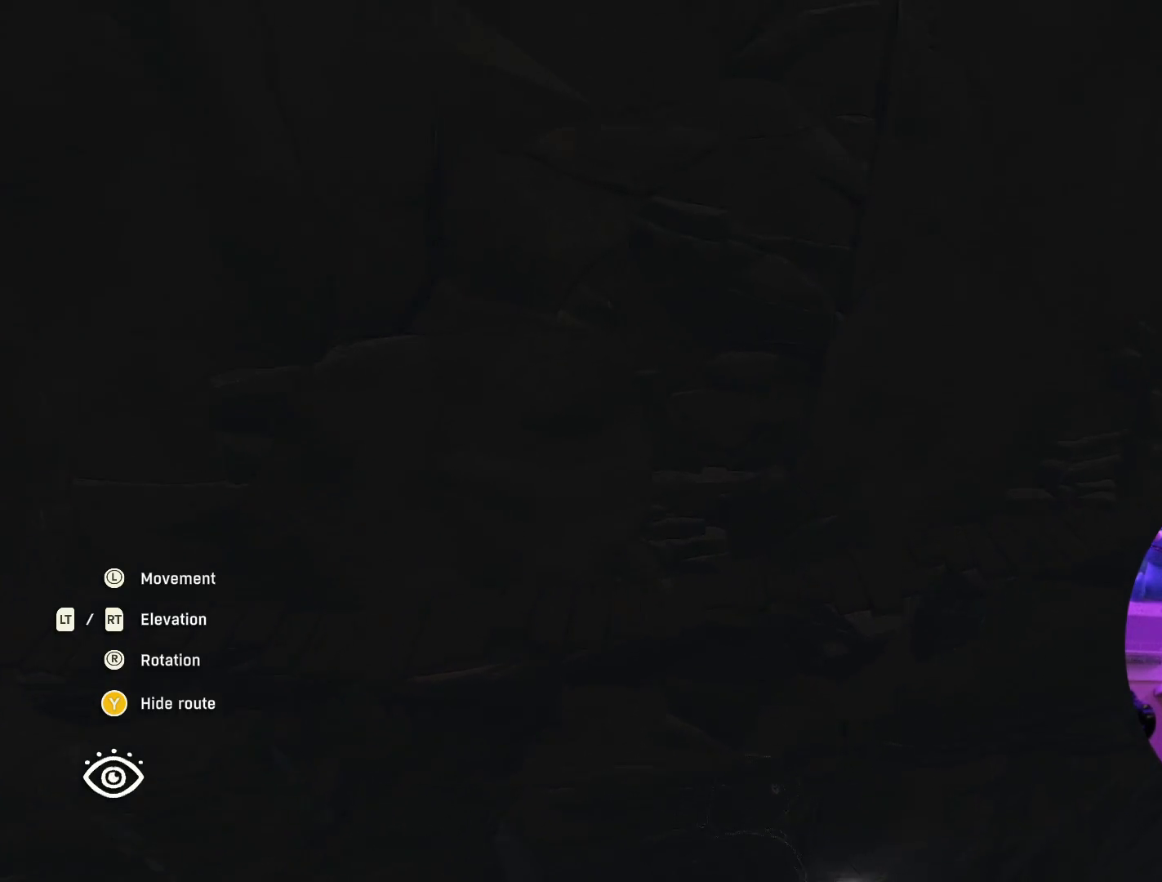
{"buttons": ["R2"], "left_stick": "down", "right_stick": "up", "events": [[167, "left_stick", "down"], [167, "right_stick", "up"]]}